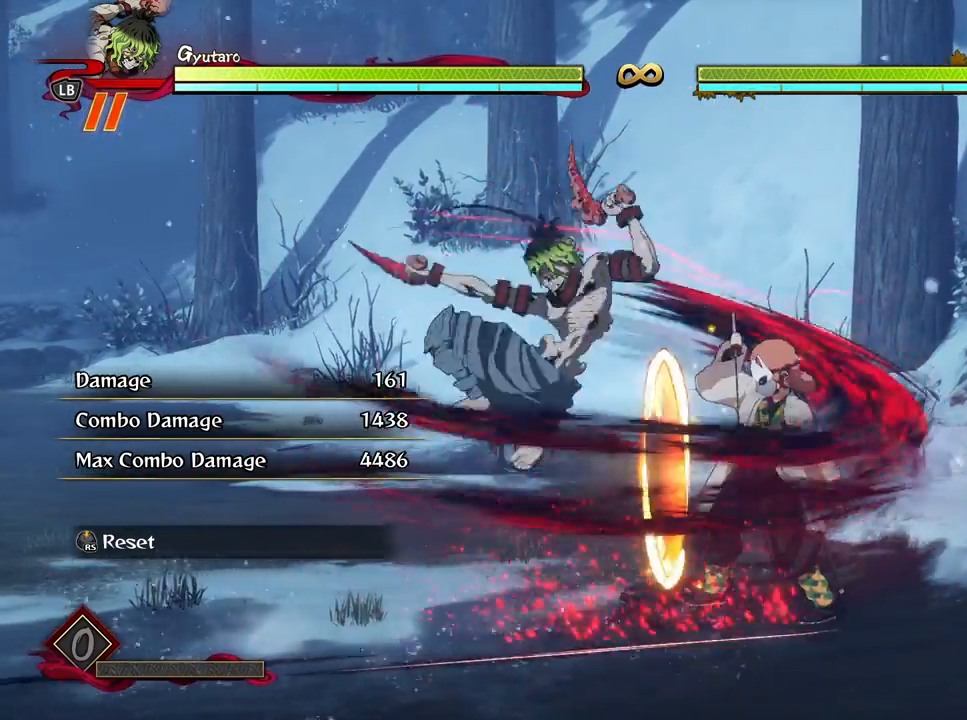
Gameplay with a controller (Xbox layout); each line is a JSON object with the inputs held at the frame after it. "events" lists button and stick changes between this image and that frame as [ms after this image, input, new state], when the widget could be followed in between.
{"buttons": [], "left_stick": "center", "right_stick": "center", "events": [[33, "R1", "up"]]}
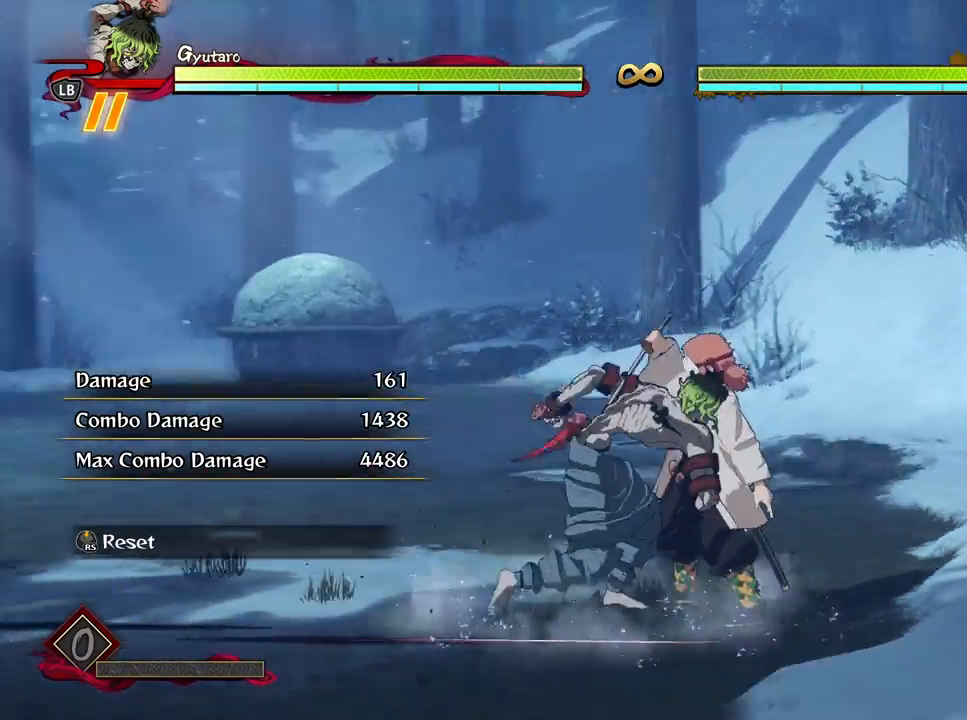
{"buttons": [], "left_stick": "center", "right_stick": "center", "events": [[100, "X", "down"], [150, "X", "up"], [267, "X", "down"], [350, "X", "up"], [433, "X", "down"], [500, "X", "up"]]}
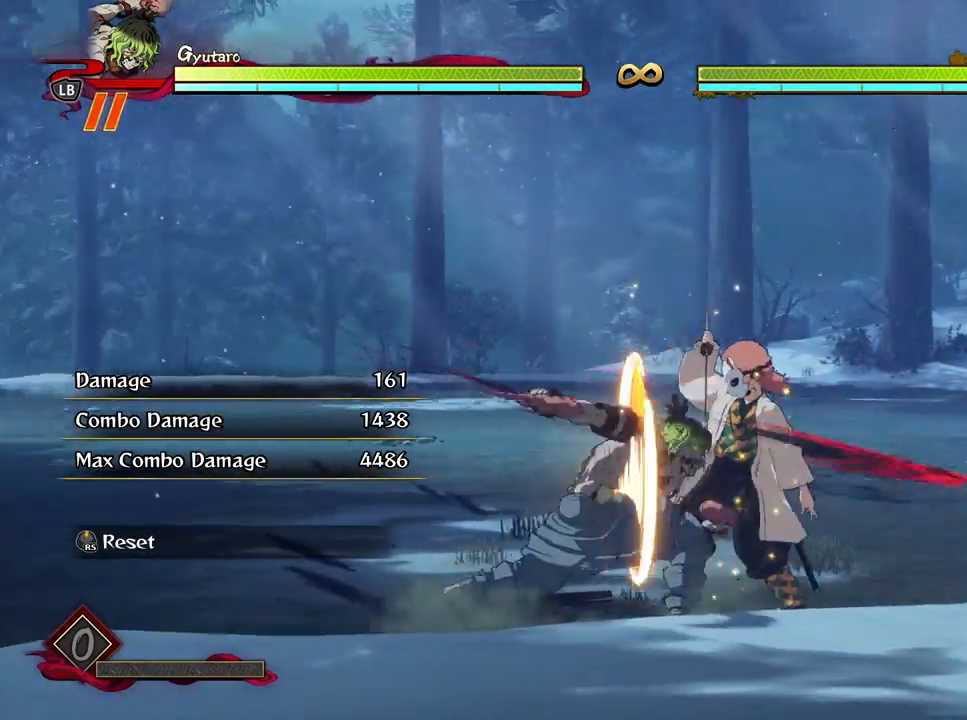
{"buttons": ["A"], "left_stick": "down-left", "right_stick": "center", "events": [[67, "X", "down"], [167, "X", "up"], [250, "left_stick", "down-left"], [333, "A", "down"], [400, "A", "up"], [500, "A", "down"]]}
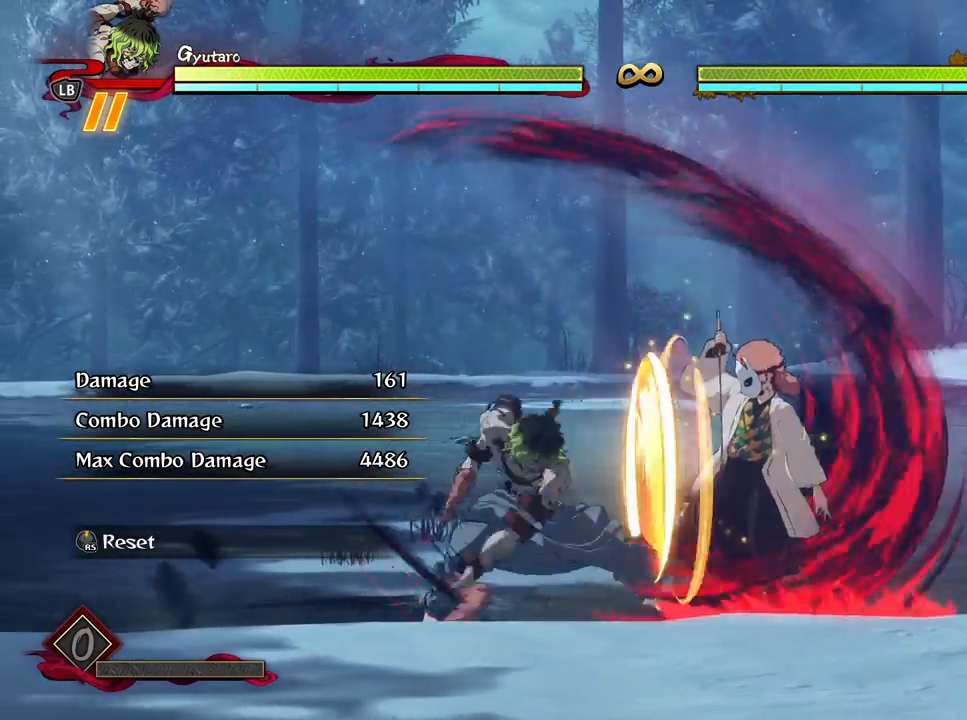
{"buttons": [], "left_stick": "down-left", "right_stick": "center", "events": [[67, "A", "up"], [150, "A", "down"], [233, "A", "up"], [317, "A", "down"], [417, "A", "up"]]}
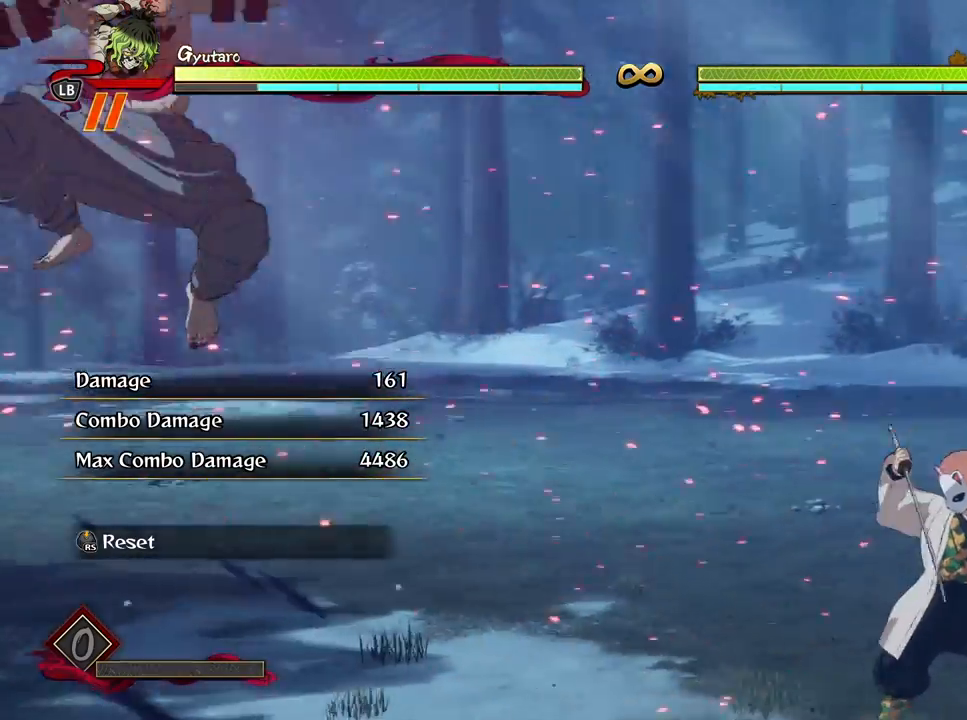
{"buttons": [], "left_stick": "up-right", "right_stick": "center", "events": [[50, "left_stick", "up"], [317, "left_stick", "up-right"]]}
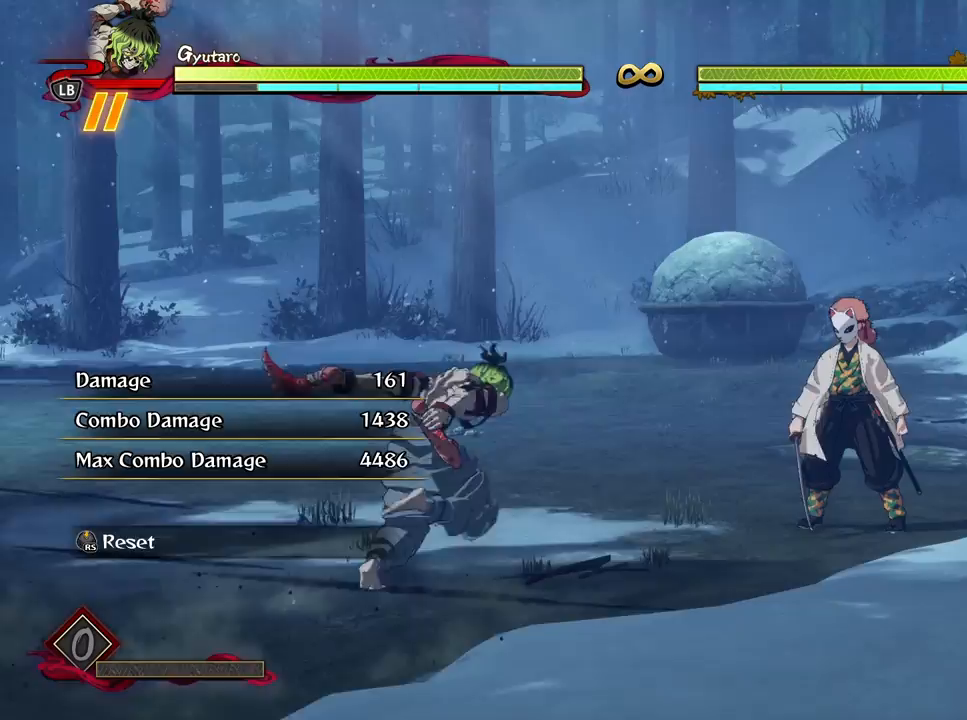
{"buttons": ["X"], "left_stick": "center", "right_stick": "center", "events": [[217, "left_stick", "center"], [317, "X", "down"], [400, "X", "up"], [483, "X", "down"]]}
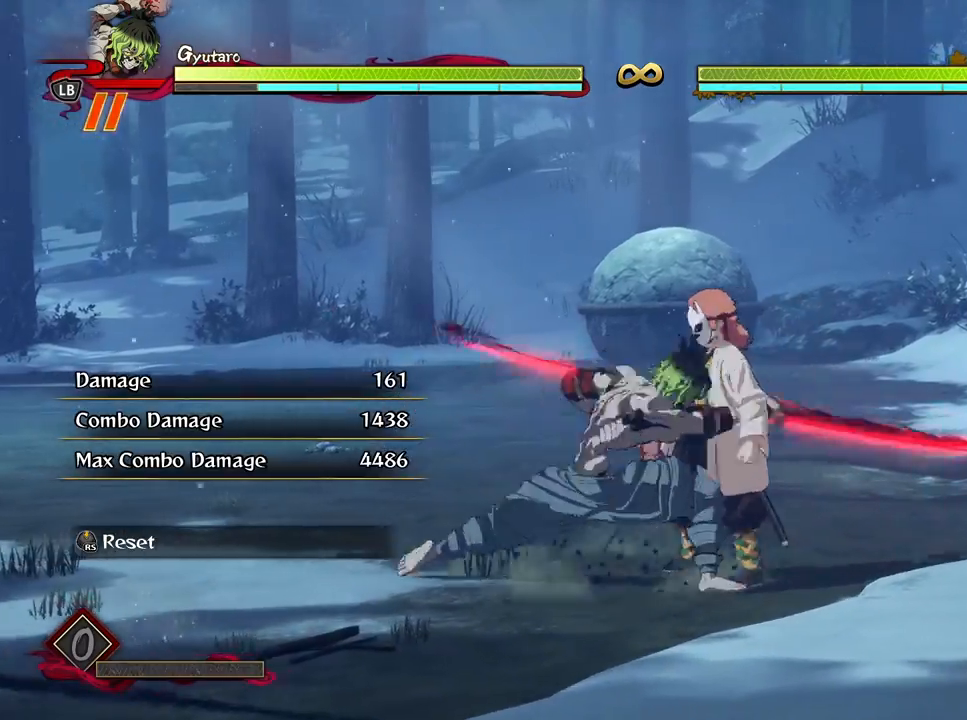
{"buttons": ["A"], "left_stick": "center", "right_stick": "center", "events": [[83, "X", "up"], [150, "X", "down"], [250, "X", "up"], [467, "A", "down"]]}
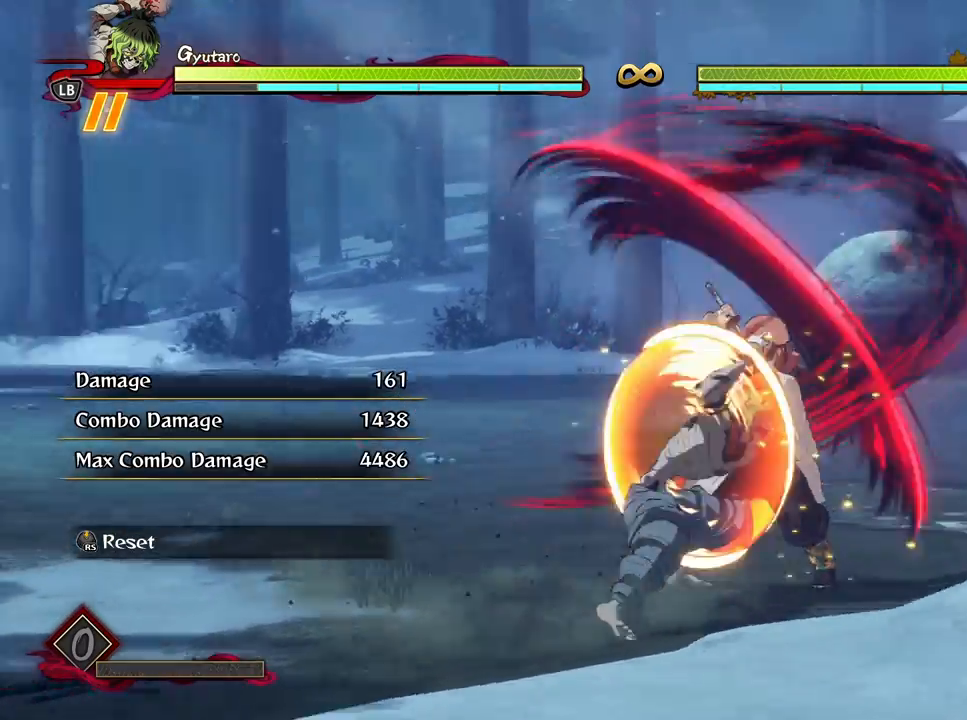
{"buttons": ["X"], "left_stick": "down", "right_stick": "center", "events": [[50, "A", "up"], [100, "A", "down"], [183, "A", "up"], [183, "left_stick", "down"], [267, "X", "down"], [300, "left_stick", "center"], [333, "X", "up"], [367, "left_stick", "down"], [417, "X", "down"]]}
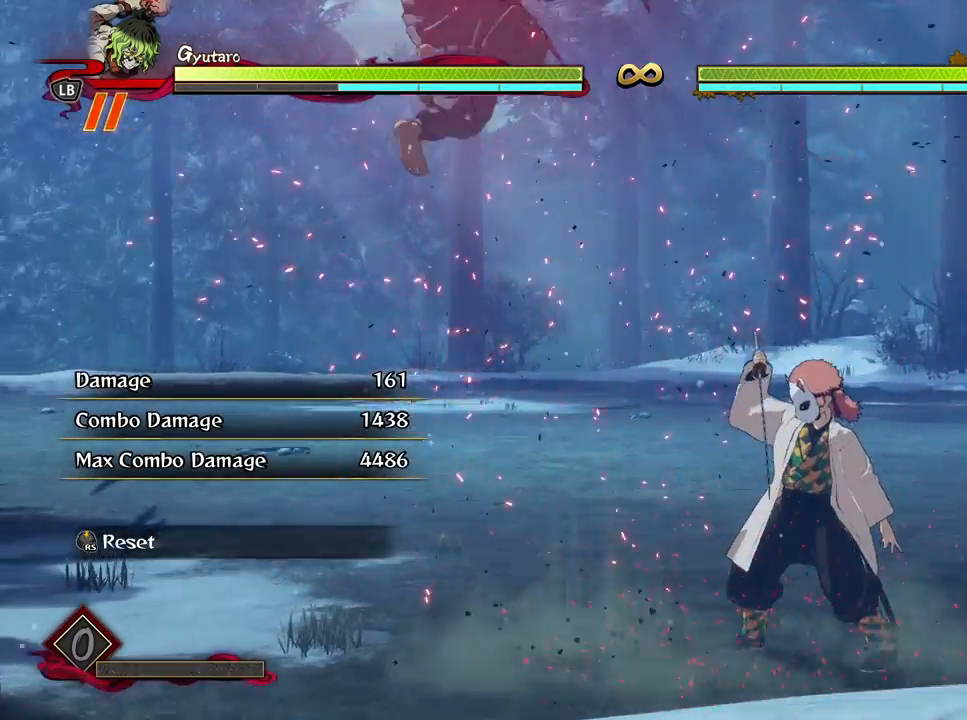
{"buttons": [], "left_stick": "center", "right_stick": "center", "events": [[17, "X", "up"], [17, "left_stick", "center"], [83, "left_stick", "down"], [100, "X", "down"], [217, "X", "up"], [217, "left_stick", "center"], [350, "X", "down"], [450, "X", "up"]]}
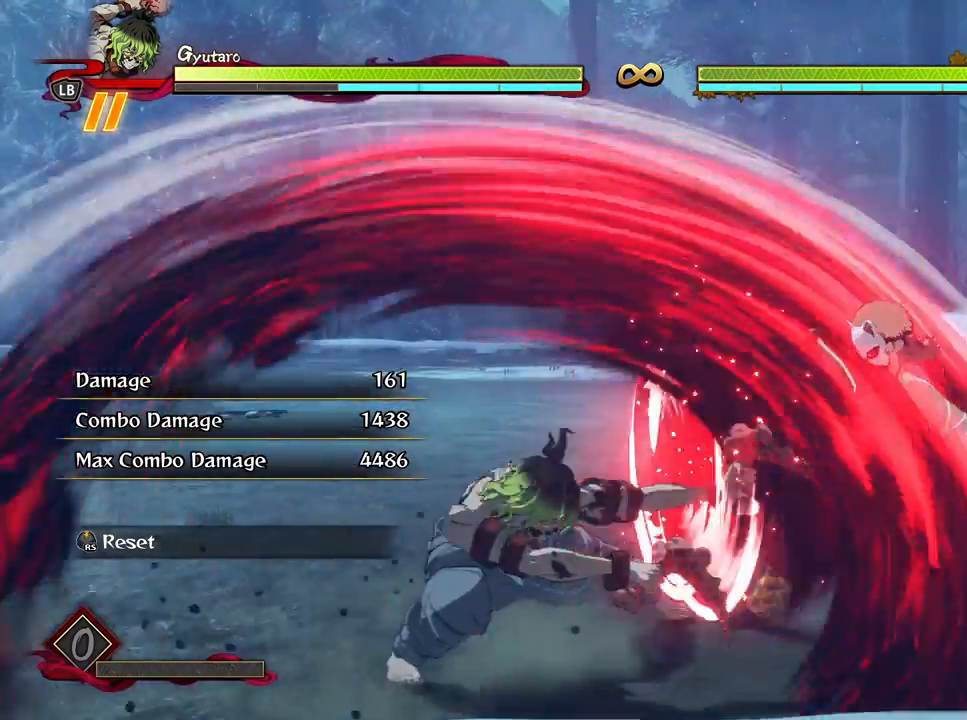
{"buttons": [], "left_stick": "center", "right_stick": "center", "events": []}
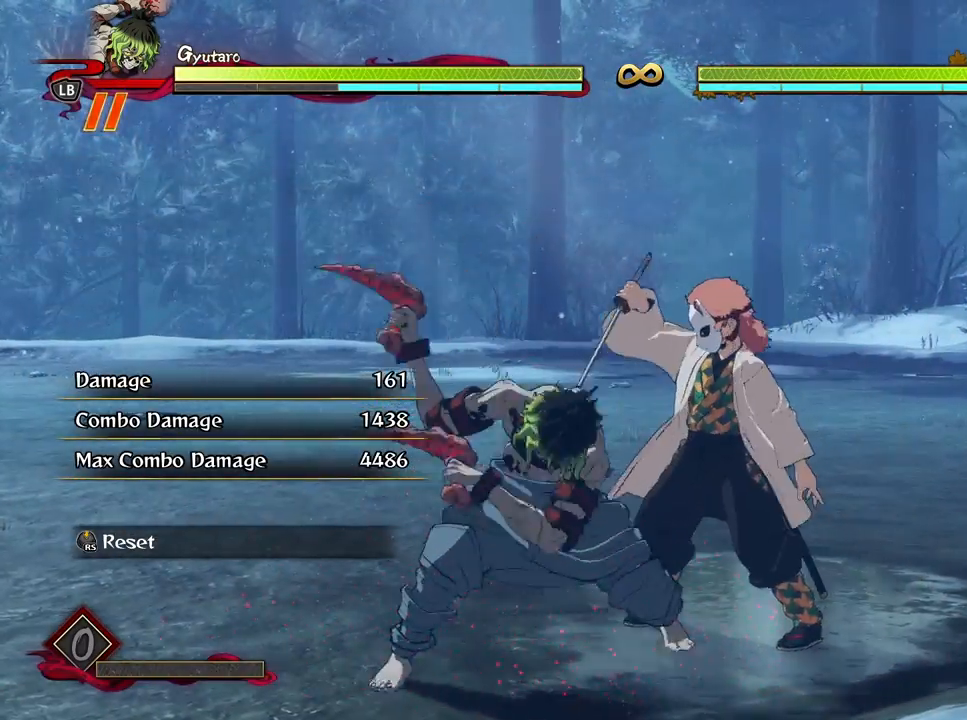
{"buttons": [], "left_stick": "center", "right_stick": "center", "events": [[350, "X", "down"], [433, "X", "up"]]}
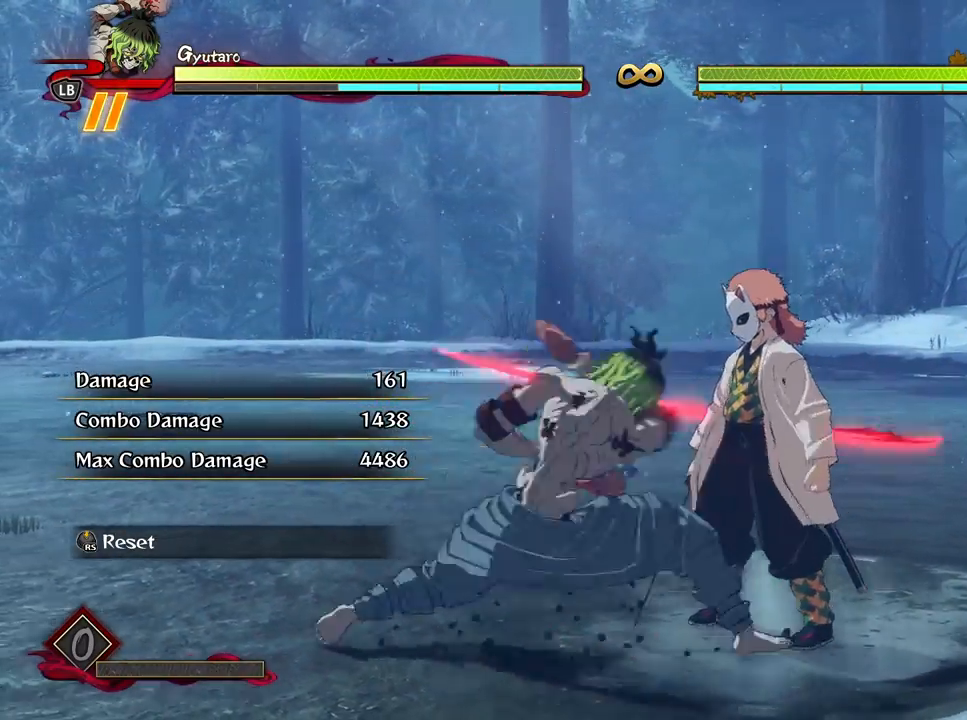
{"buttons": [], "left_stick": "center", "right_stick": "center", "events": [[33, "X", "down"], [117, "X", "up"], [217, "X", "down"], [300, "X", "up"], [383, "X", "down"], [483, "X", "up"]]}
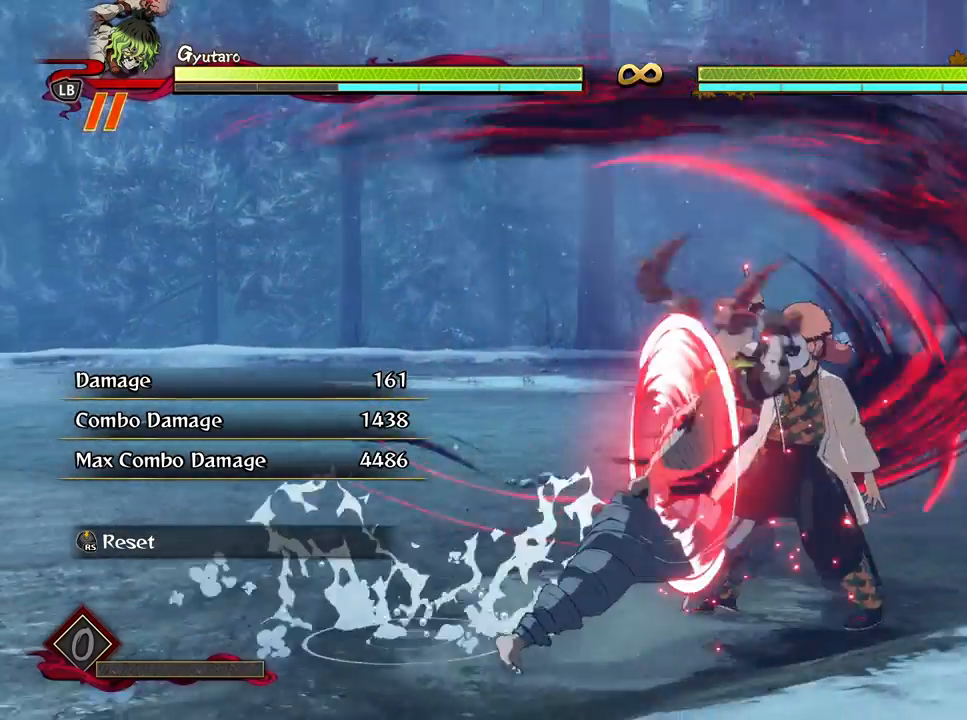
{"buttons": ["L2"], "left_stick": "up-right", "right_stick": "center", "events": [[83, "left_stick", "up-left"], [133, "A", "down"], [200, "A", "up"], [283, "A", "down"], [367, "A", "up"], [367, "left_stick", "up-right"], [400, "L2", "down"]]}
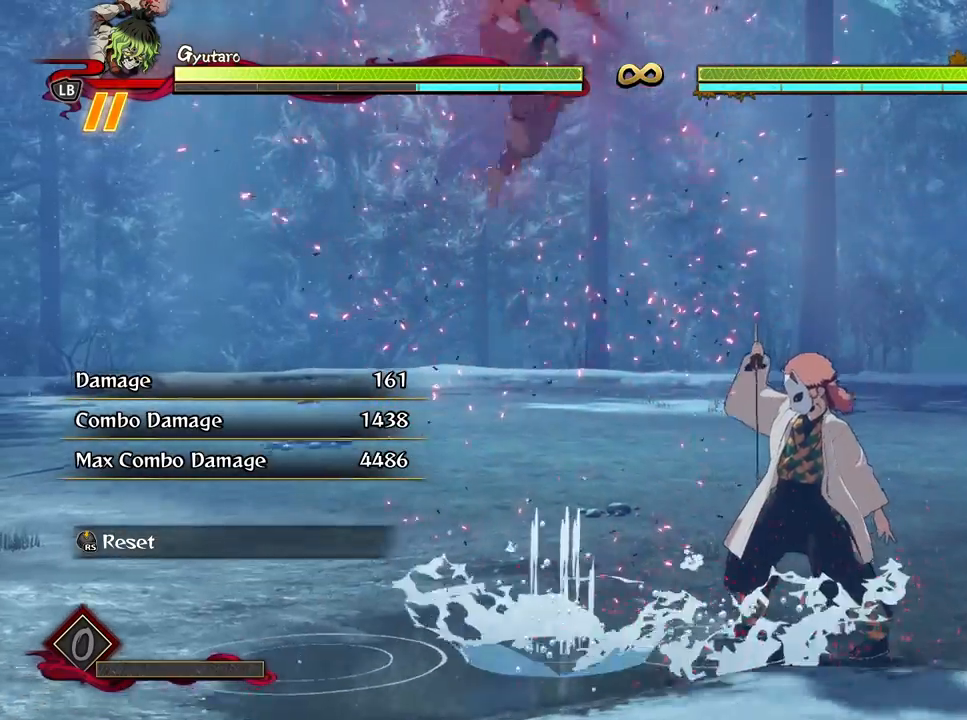
{"buttons": [], "left_stick": "down-right", "right_stick": "center", "events": [[50, "L2", "up"], [283, "left_stick", "down-right"]]}
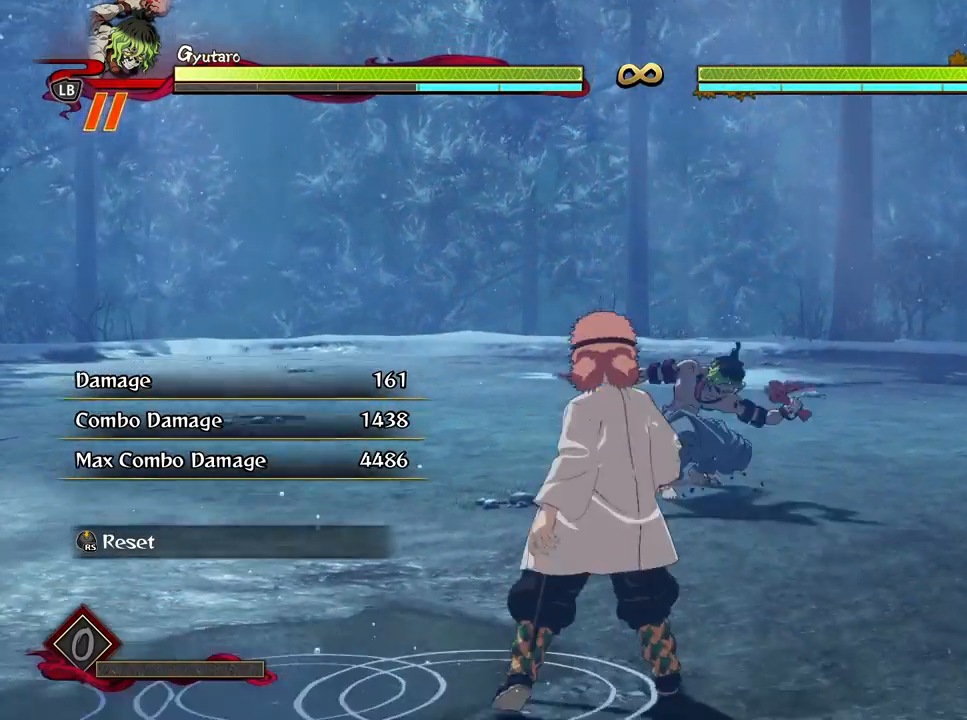
{"buttons": [], "left_stick": "down-left", "right_stick": "center", "events": [[33, "left_stick", "down-left"]]}
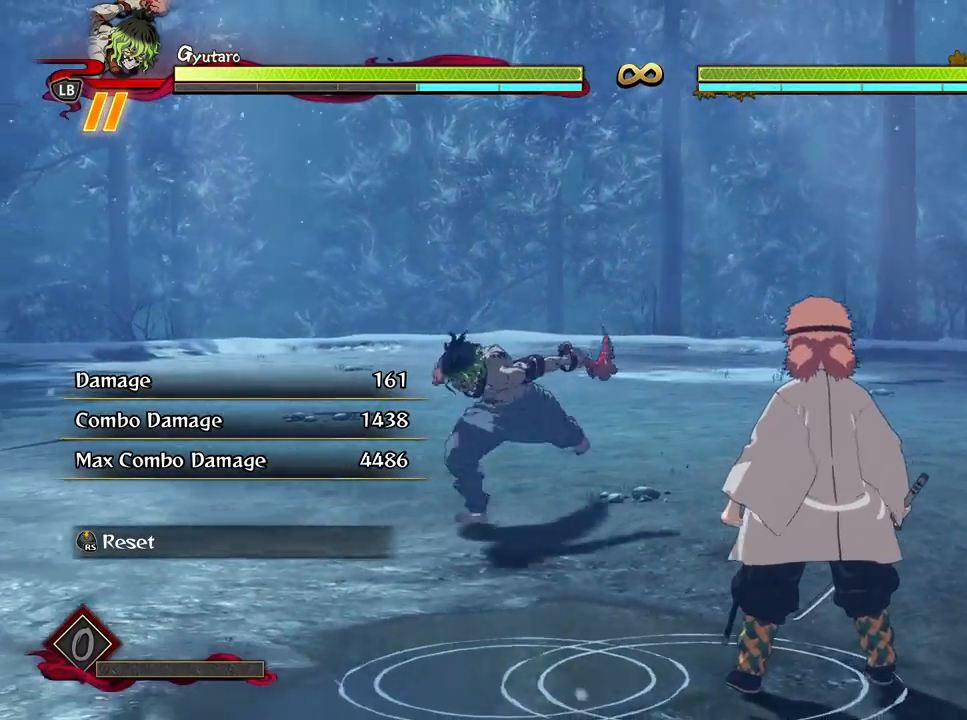
{"buttons": [], "left_stick": "down-right", "right_stick": "center", "events": [[33, "left_stick", "down"], [500, "left_stick", "down-right"]]}
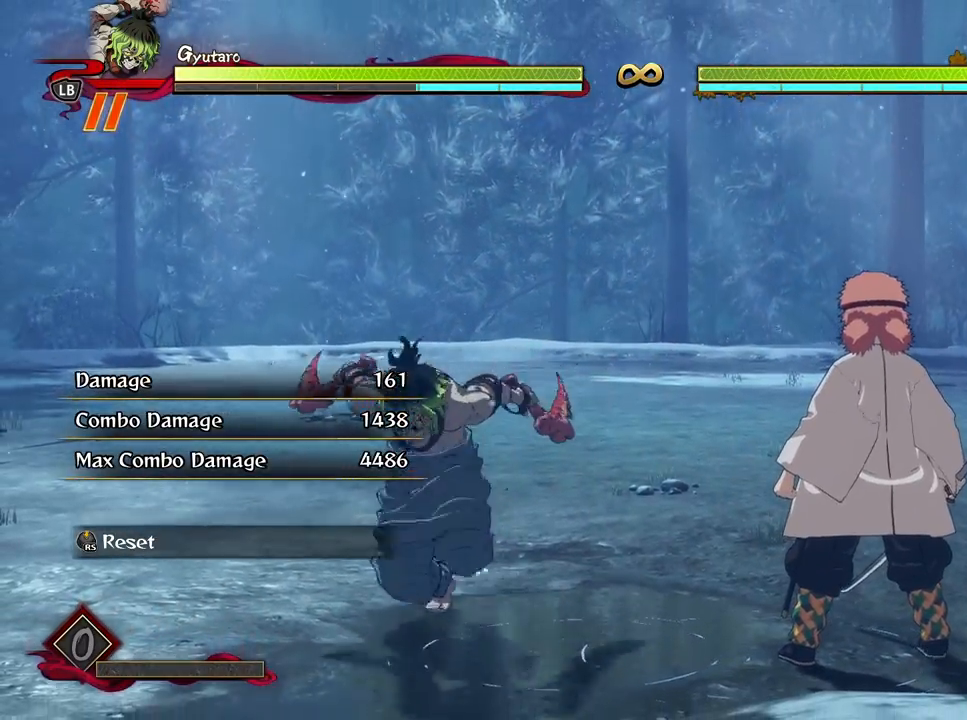
{"buttons": [], "left_stick": "center", "right_stick": "center", "events": [[100, "left_stick", "right"], [200, "left_stick", "center"]]}
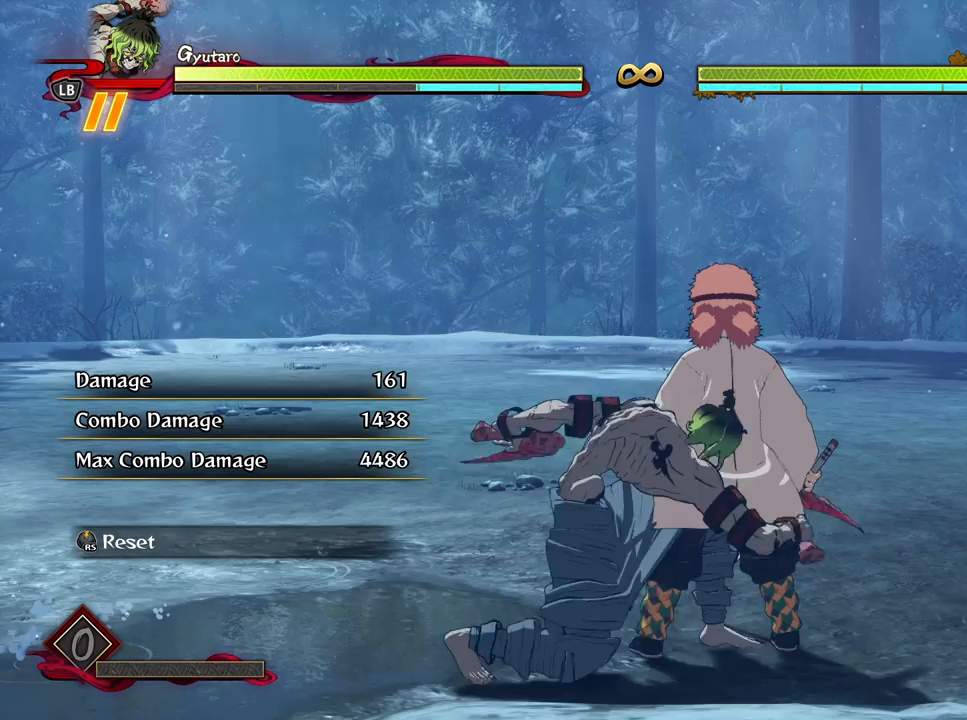
{"buttons": ["X"], "left_stick": "center", "right_stick": "center", "events": [[100, "left_stick", "down-left"], [350, "left_stick", "right"], [400, "left_stick", "center"], [483, "X", "down"]]}
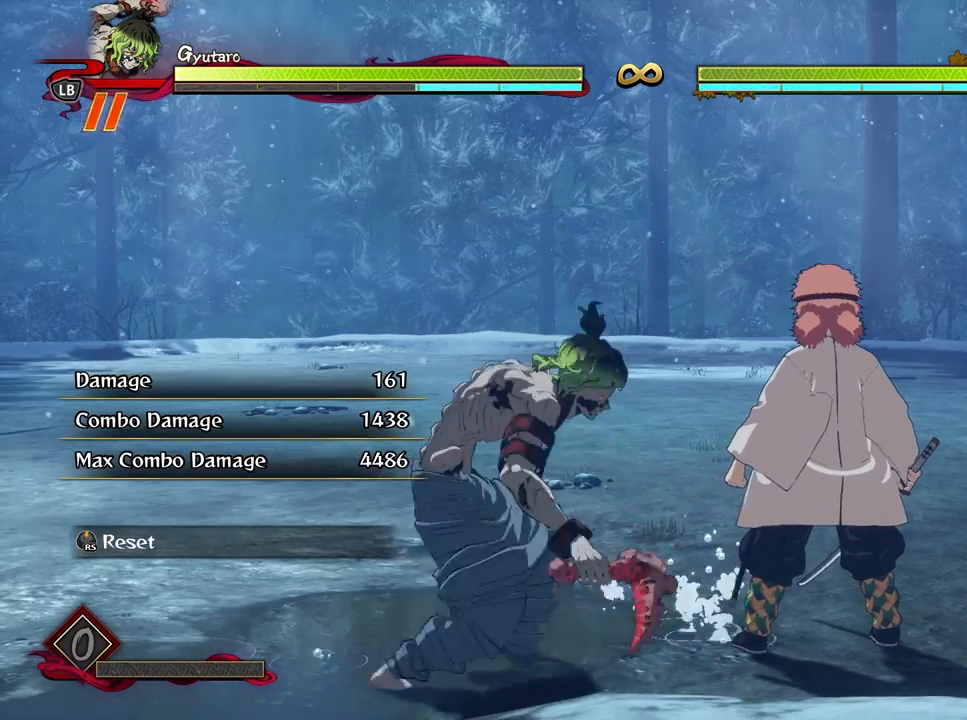
{"buttons": [], "left_stick": "center", "right_stick": "center", "events": [[83, "X", "up"], [183, "X", "down"], [250, "X", "up"], [350, "X", "down"], [450, "X", "up"]]}
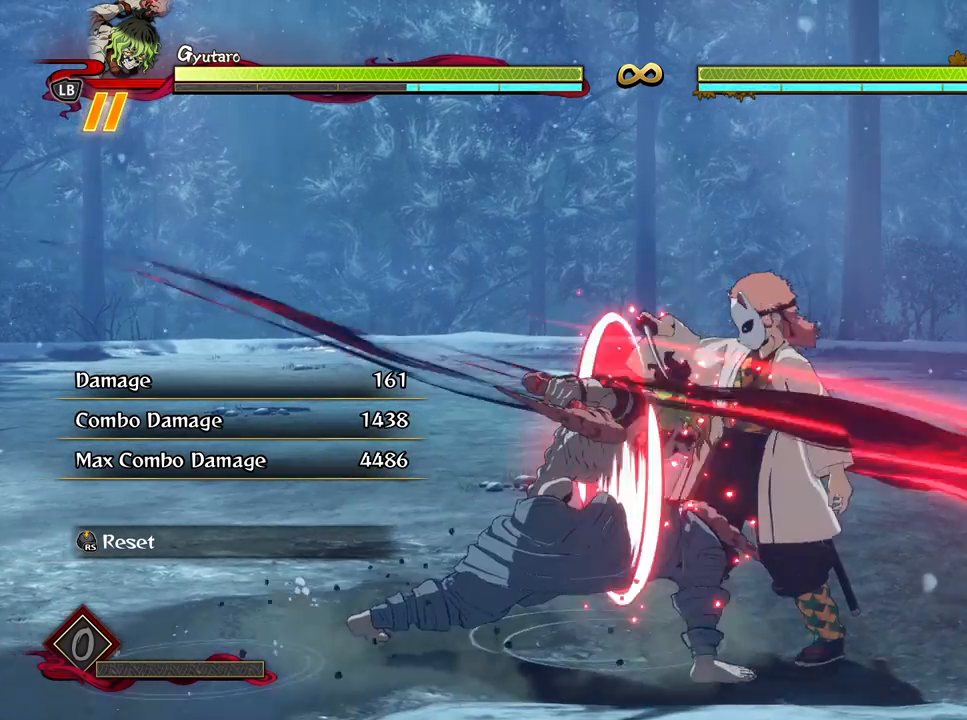
{"buttons": [], "left_stick": "center", "right_stick": "center", "events": [[33, "X", "down"], [117, "X", "up"], [200, "X", "down"], [283, "X", "up"], [400, "Y", "down"], [483, "Y", "up"]]}
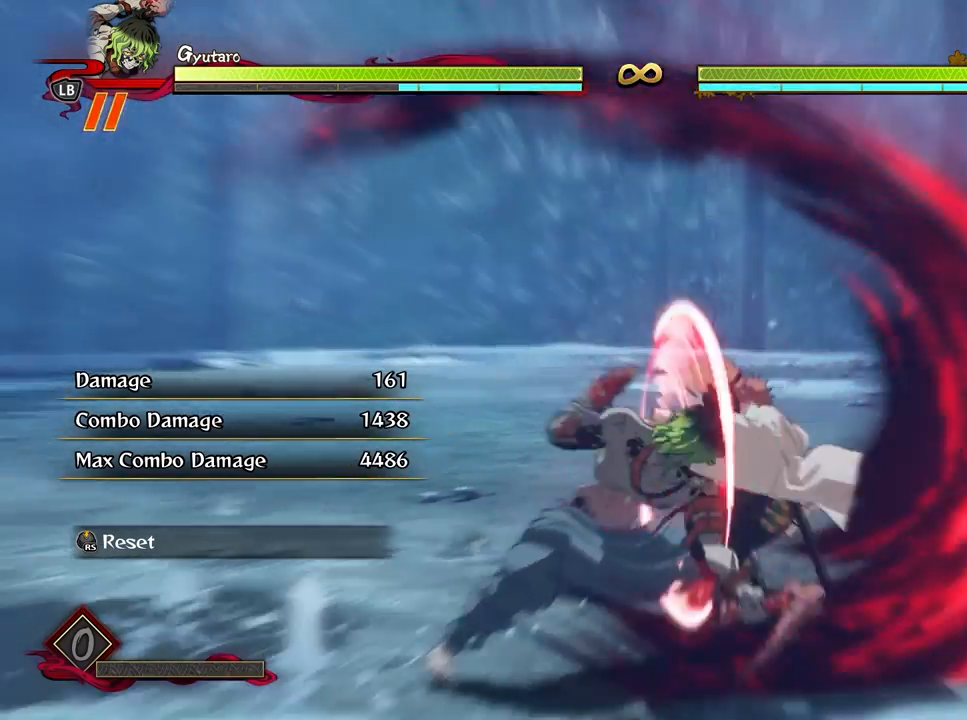
{"buttons": ["Y"], "left_stick": "center", "right_stick": "center", "events": [[83, "Y", "down"], [167, "Y", "up"], [250, "Y", "down"], [367, "Y", "up"], [433, "Y", "down"]]}
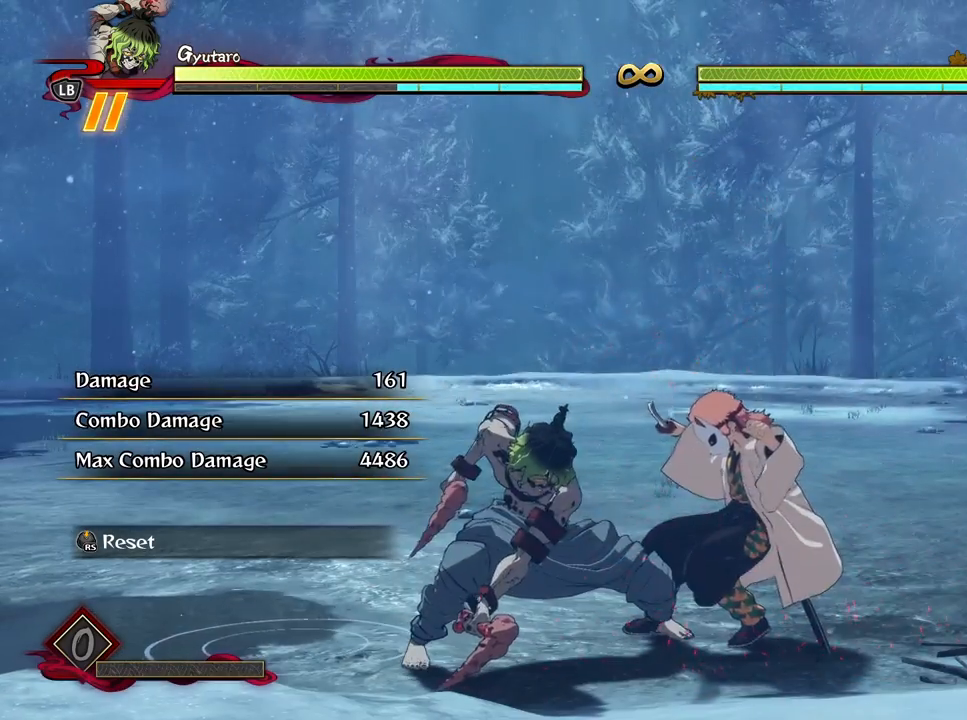
{"buttons": [], "left_stick": "center", "right_stick": "center", "events": [[50, "Y", "up"], [117, "Y", "down"], [233, "Y", "up"]]}
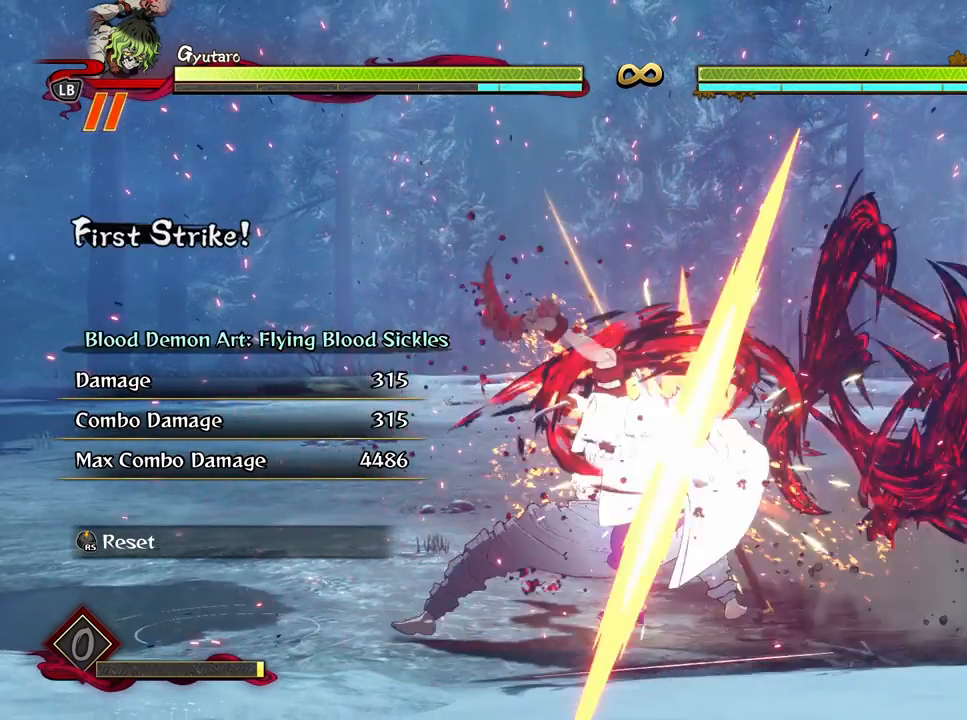
{"buttons": [], "left_stick": "up", "right_stick": "center", "events": [[267, "R3", "down"], [400, "R3", "up"], [450, "right_stick", "up"], [500, "left_stick", "up"], [500, "right_stick", "center"]]}
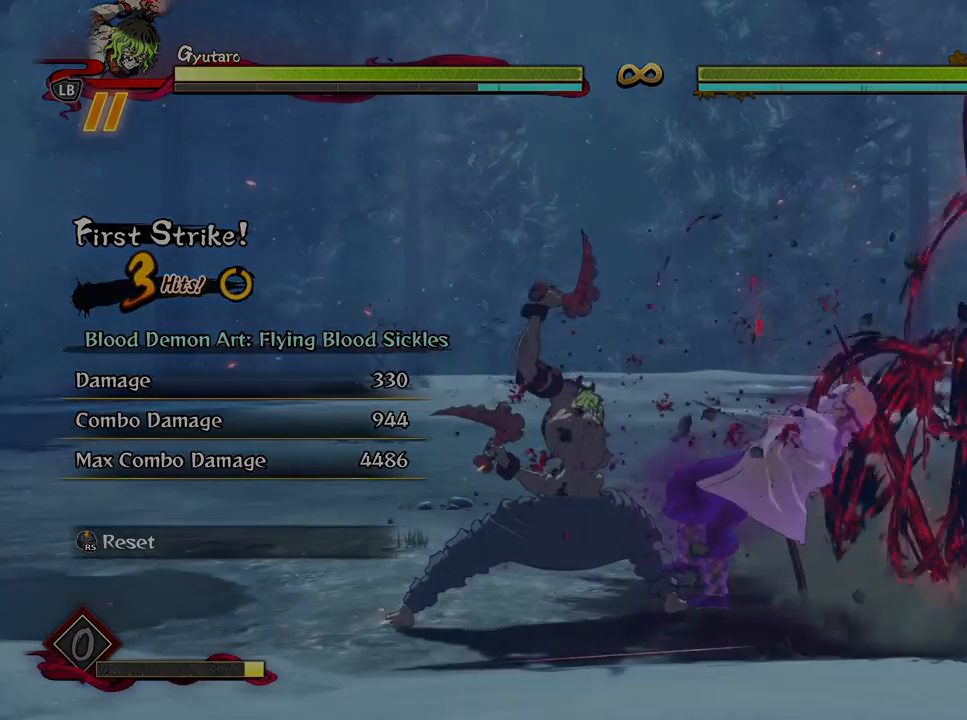
{"buttons": [], "left_stick": "up-right", "right_stick": "center", "events": [[400, "left_stick", "up-right"]]}
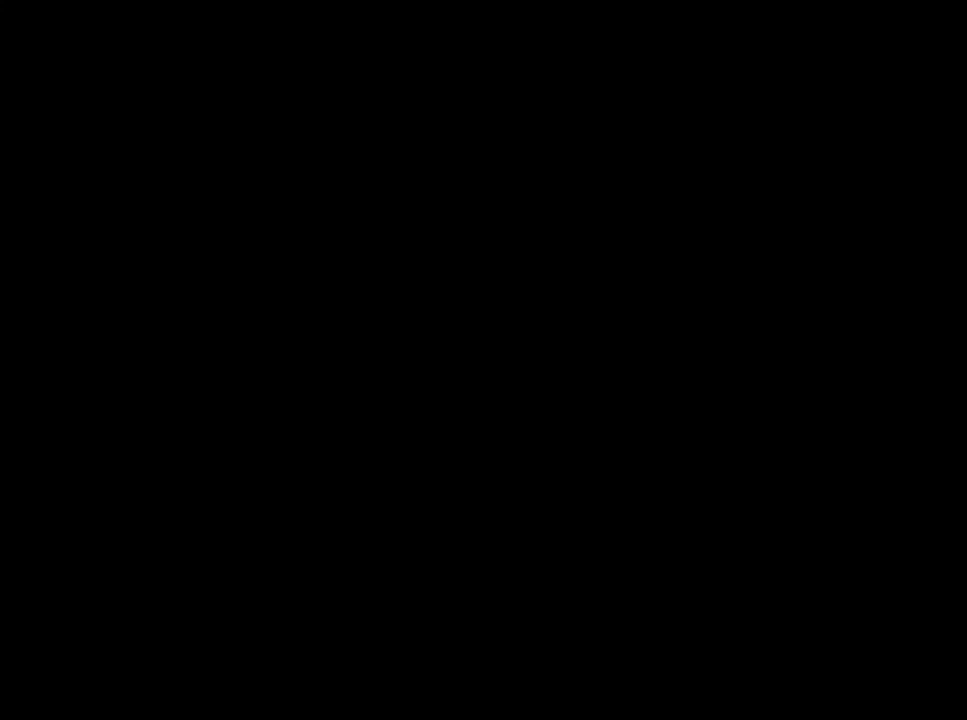
{"buttons": [], "left_stick": "up-right", "right_stick": "center", "events": []}
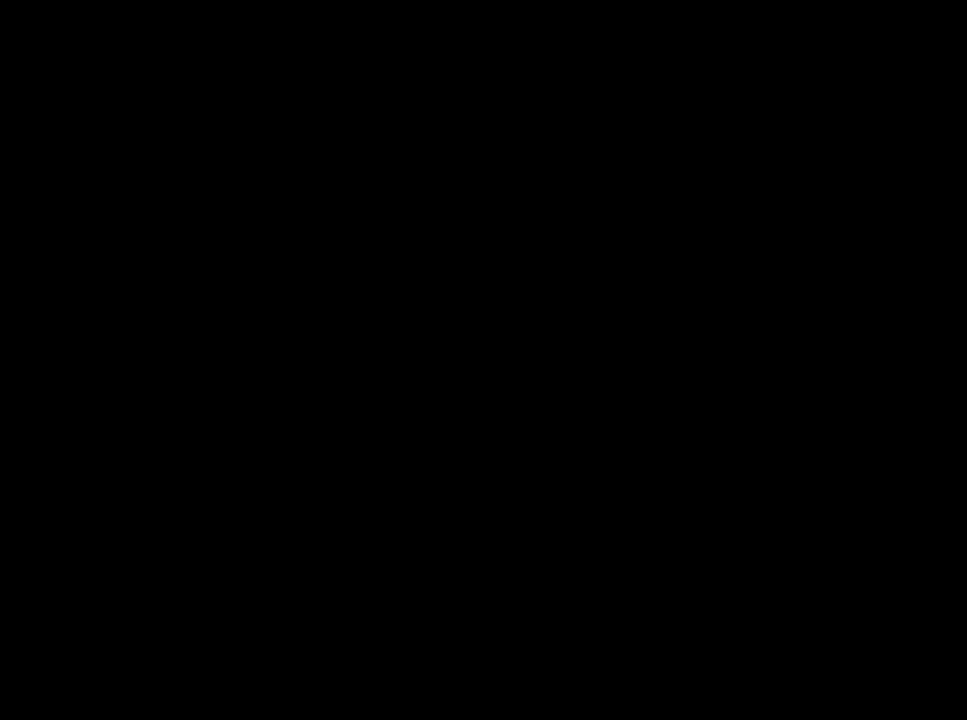
{"buttons": [], "left_stick": "up-right", "right_stick": "center", "events": []}
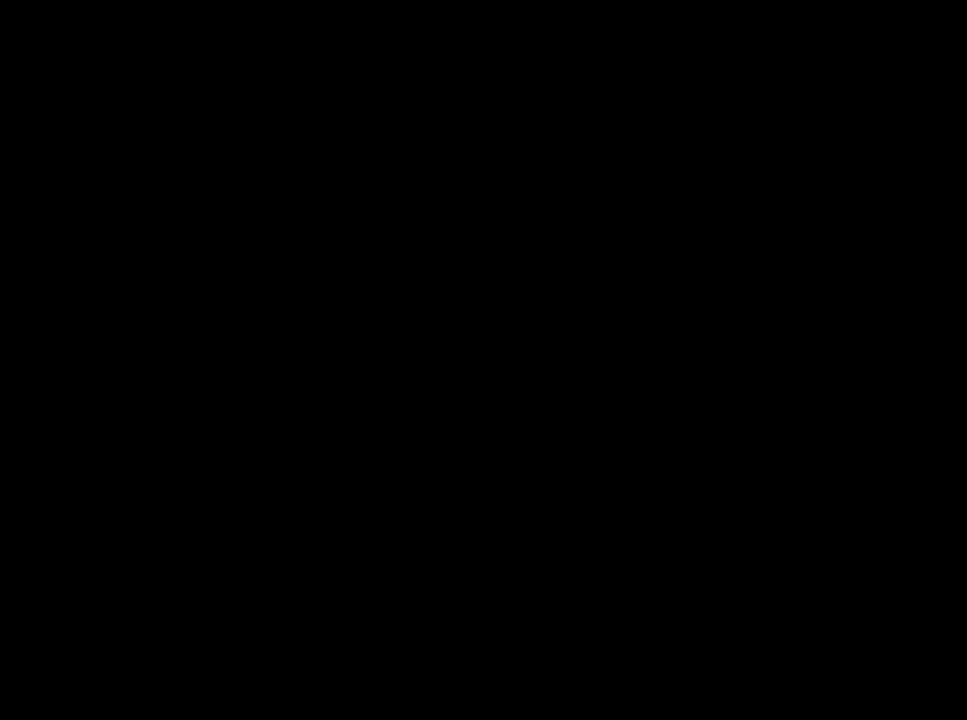
{"buttons": [], "left_stick": "up-right", "right_stick": "center", "events": []}
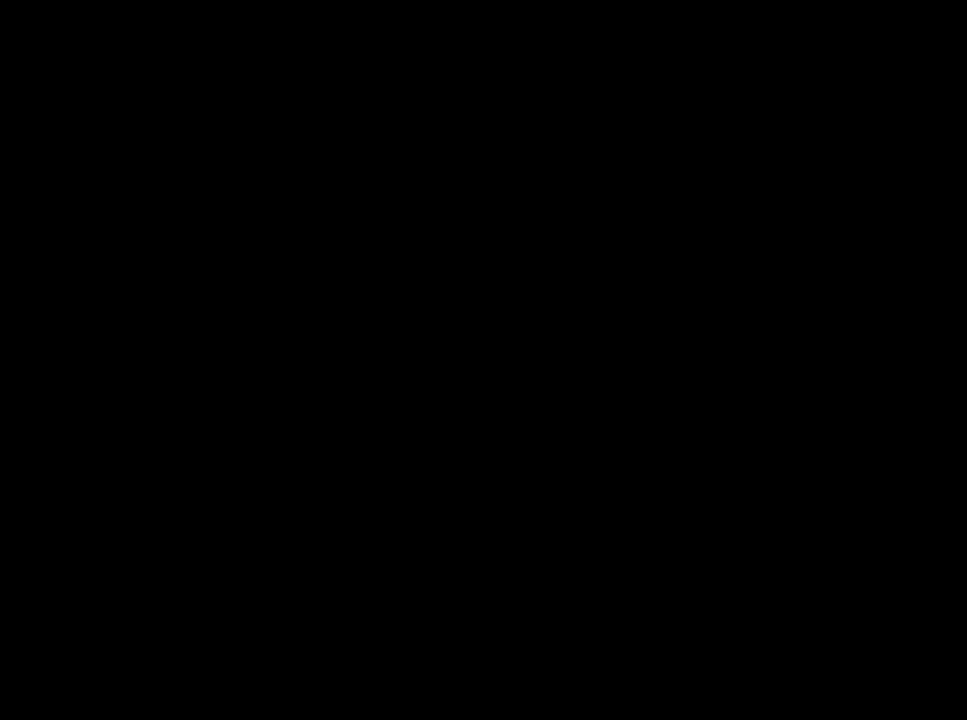
{"buttons": [], "left_stick": "up-right", "right_stick": "center", "events": []}
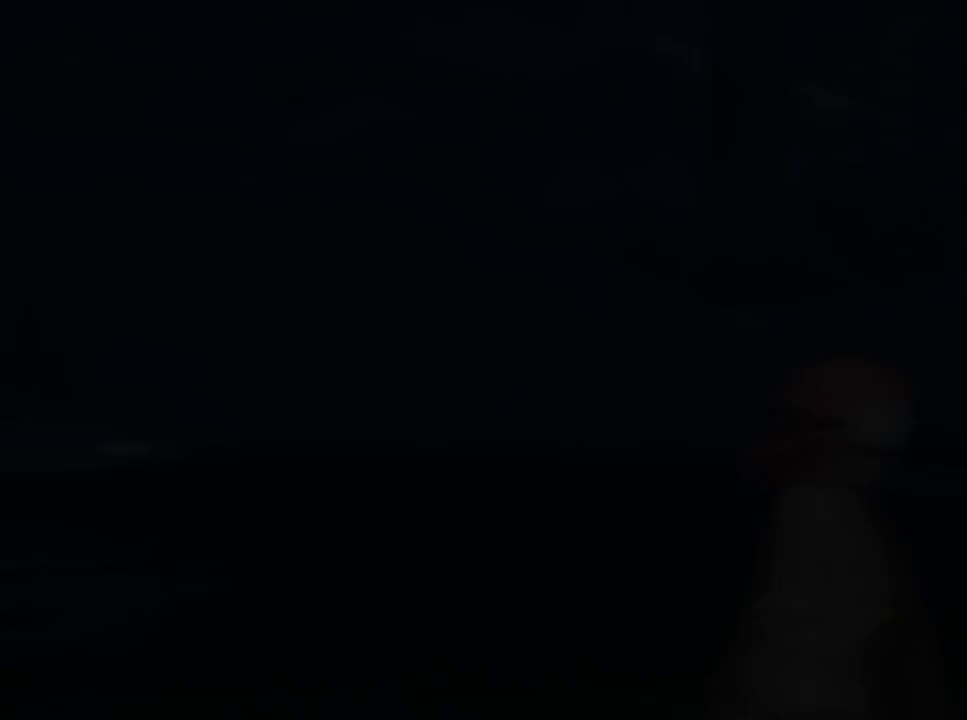
{"buttons": [], "left_stick": "up", "right_stick": "center", "events": [[267, "left_stick", "up"]]}
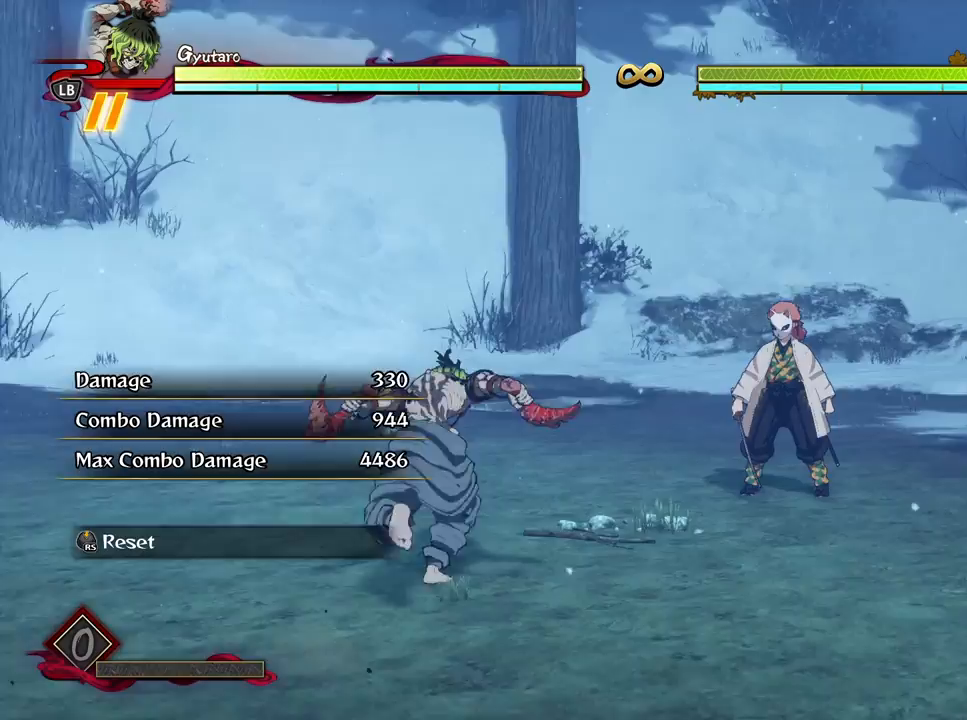
{"buttons": [], "left_stick": "center", "right_stick": "center", "events": [[167, "left_stick", "center"]]}
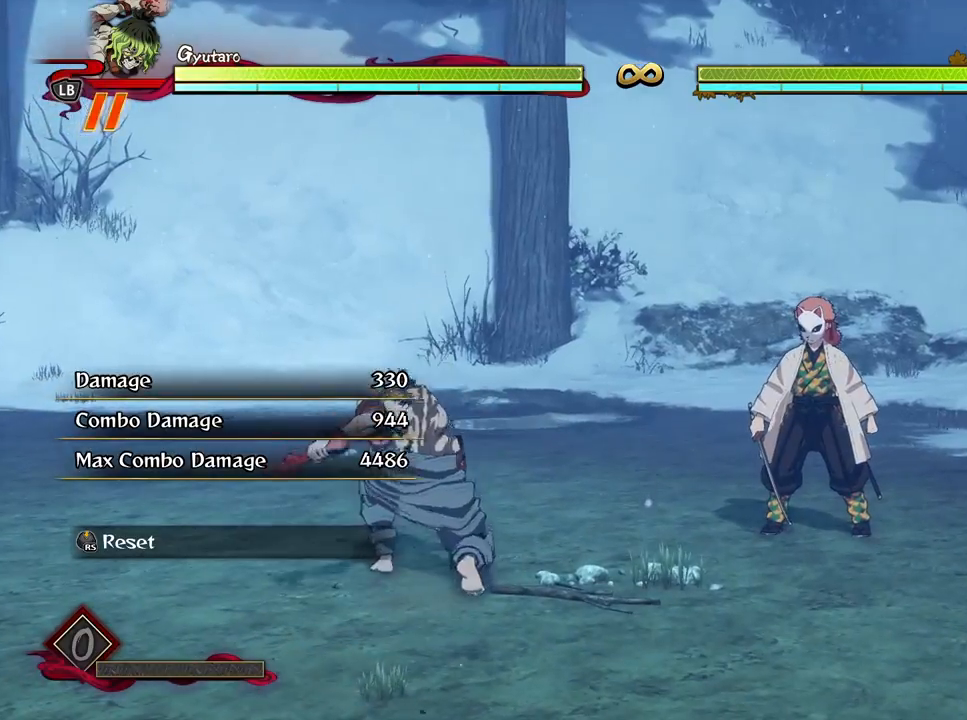
{"buttons": [], "left_stick": "center", "right_stick": "center", "events": []}